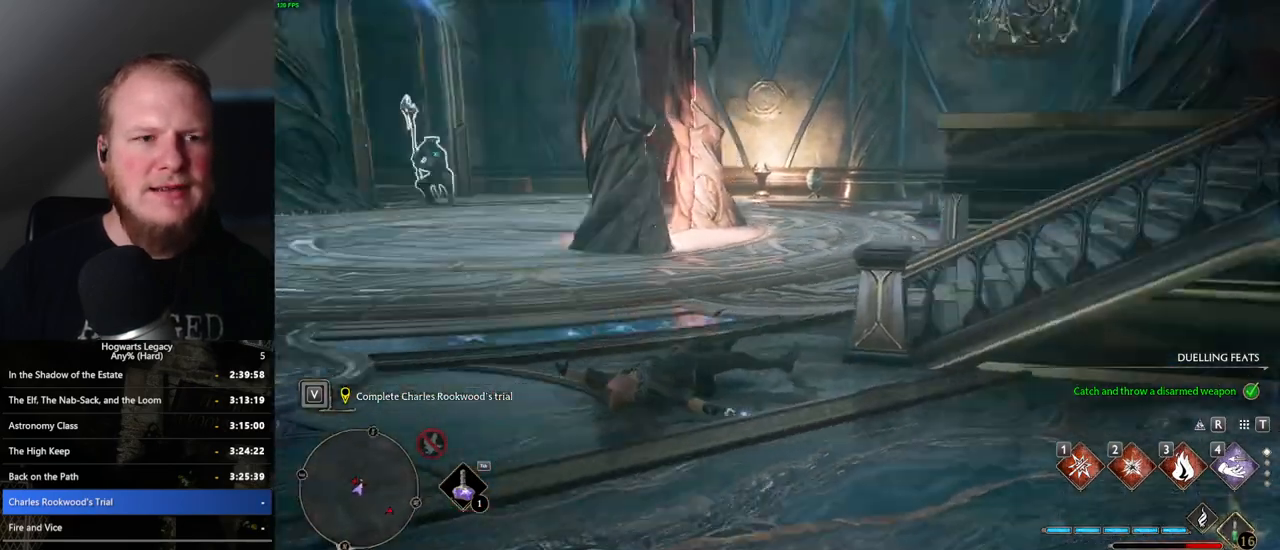
Gameplay with keyboard and mouse; each line is a JSON object with the keys and mouse buttons held at the frame after it. "events" lists presses ("down") and releases ("up") of ".", "/", "0", "1", "2", "3", "4", "5", "6", "7", "8", "9", "a", "alt_l", "alt_r", "b", "backslash", "backspace", "c", "caps_lock", "comma", "ctrl_l", "ctrl_r", "d", "e", "equals", "escape", "f", "f1", "f10", "f11", "f12", "f2", "f3", "f4", "f5", "f6", "f7", "f8", "f9", "g", "h", "i", "j", "k", "l", "lbracket", "m", "minus", "n", "o", "p", "q", "quote", "r", "rbracket", "return", "s", "semicolon", "shift_l", "shift_r", "space", "super_l", "super_r", "t", "tab", "tilde", "u", "v", "w", "x", "y", "z", "mouse_left", "mouse_wheel", "mouse_right", "mouse_mb4" and "mouse_mb5" between this image and that frame as [ms after this image, input, new state], when the widget could be followed in between. "mouse_left", "mouse_wheel", "mouse_right", "mouse_mb4", "mouse_mb5" = the "left", "wheel", "right", "mb4", "mb5" buttons of the "mouse" list. No other keys are recorded. "wheel" means that the mouse wheel is clicked or scrolled. Mouse movement is not recorded.
{"keys": ["w"], "mouse": [], "events": []}
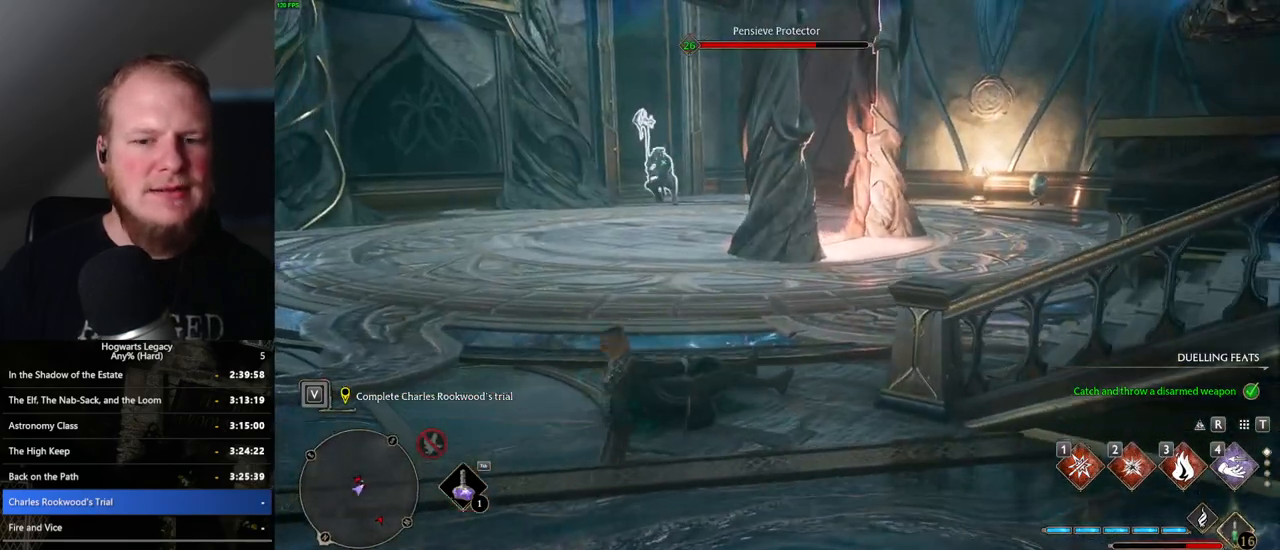
{"keys": ["a"], "mouse": [], "events": [[317, "a", "down"], [500, "w", "up"]]}
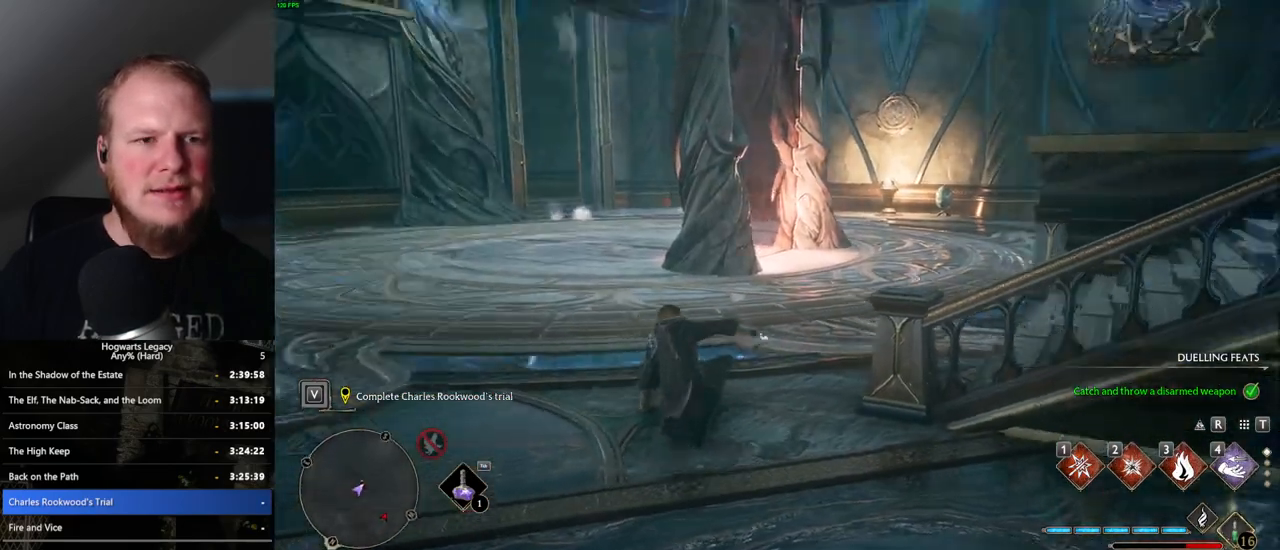
{"keys": ["a", "w"], "mouse": [], "events": [[367, "w", "down"]]}
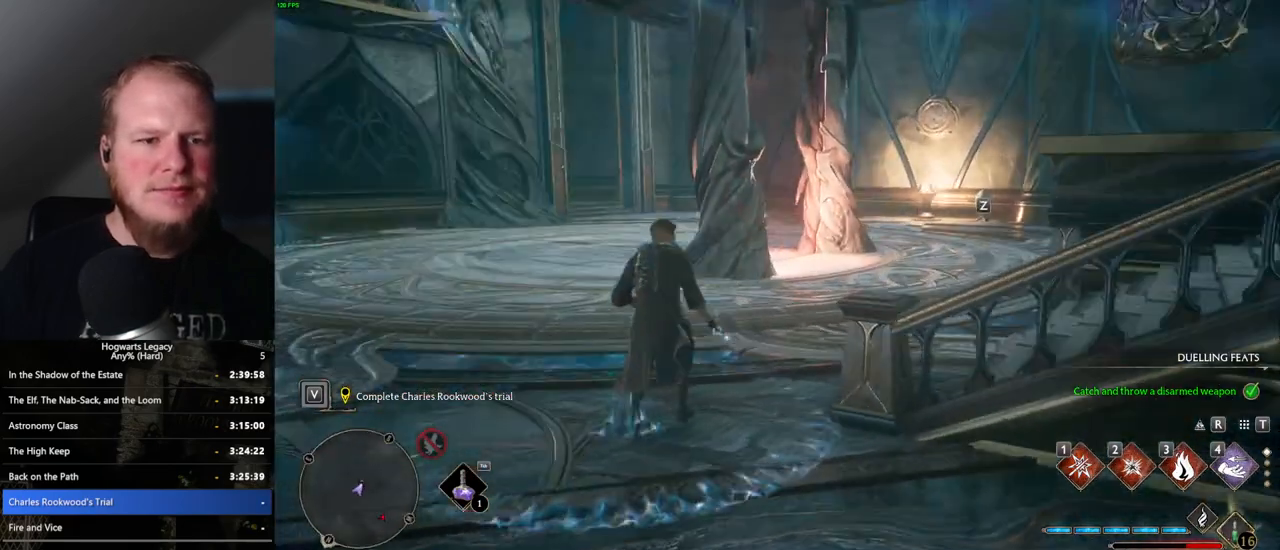
{"keys": ["w"], "mouse": [], "events": [[167, "a", "up"]]}
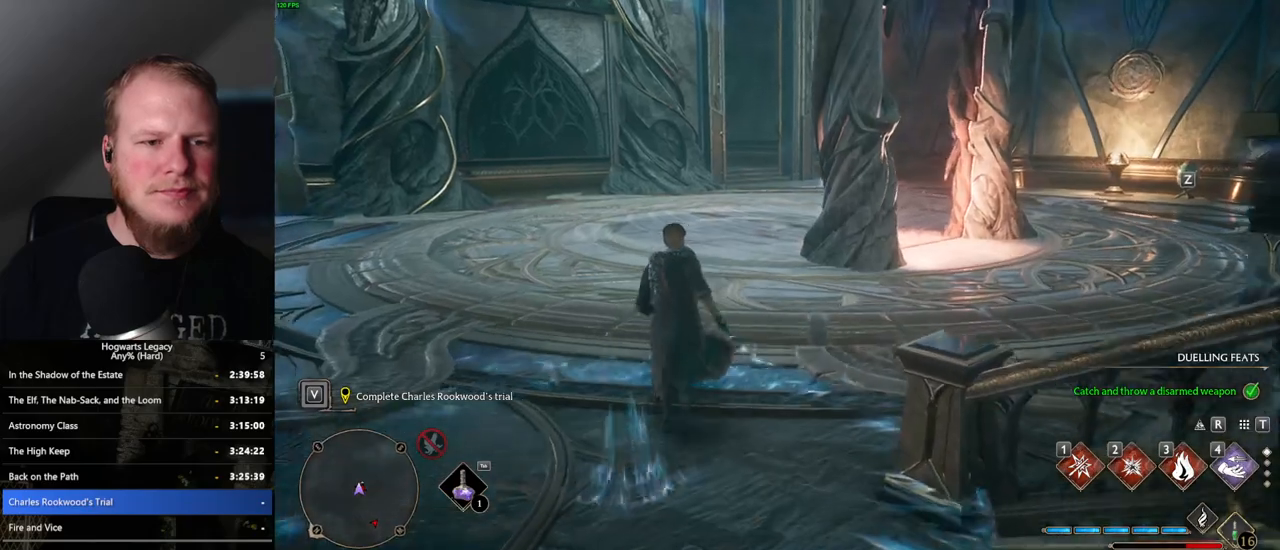
{"keys": ["w"], "mouse": [], "events": [[17, "space", "down"], [467, "space", "up"]]}
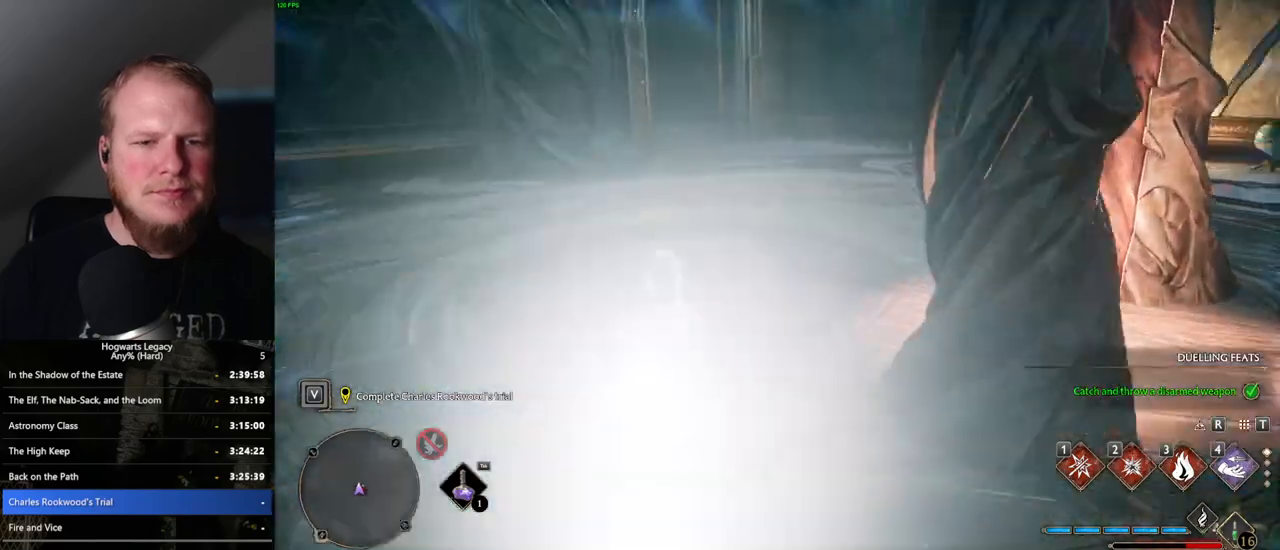
{"keys": ["a", "w"], "mouse": [], "events": [[283, "a", "down"]]}
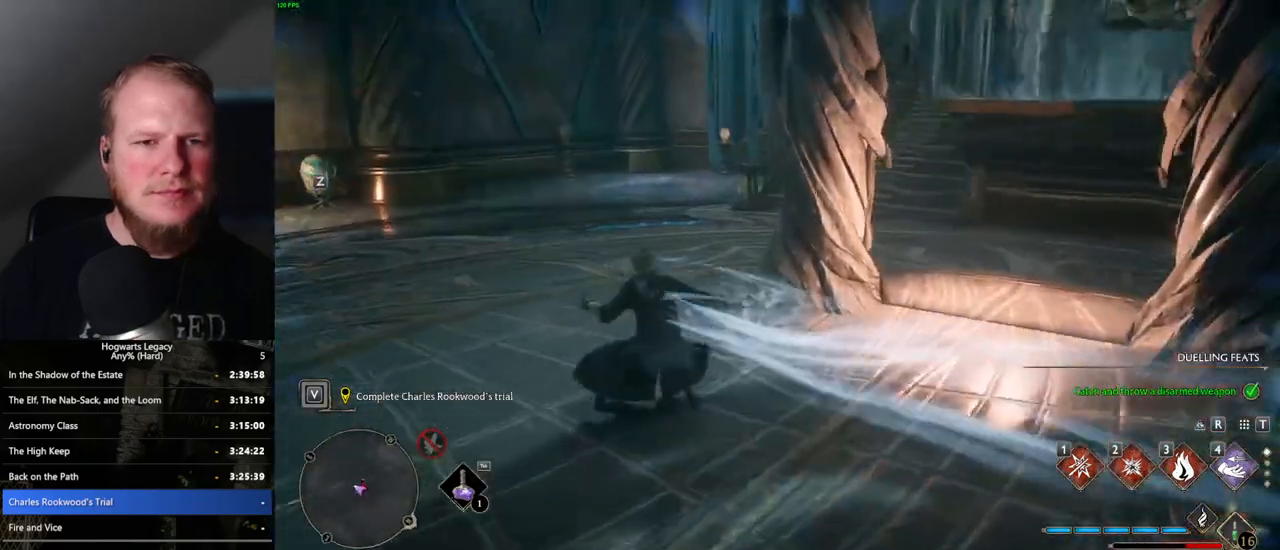
{"keys": ["space", "w"], "mouse": [], "events": [[83, "space", "down"], [283, "a", "up"]]}
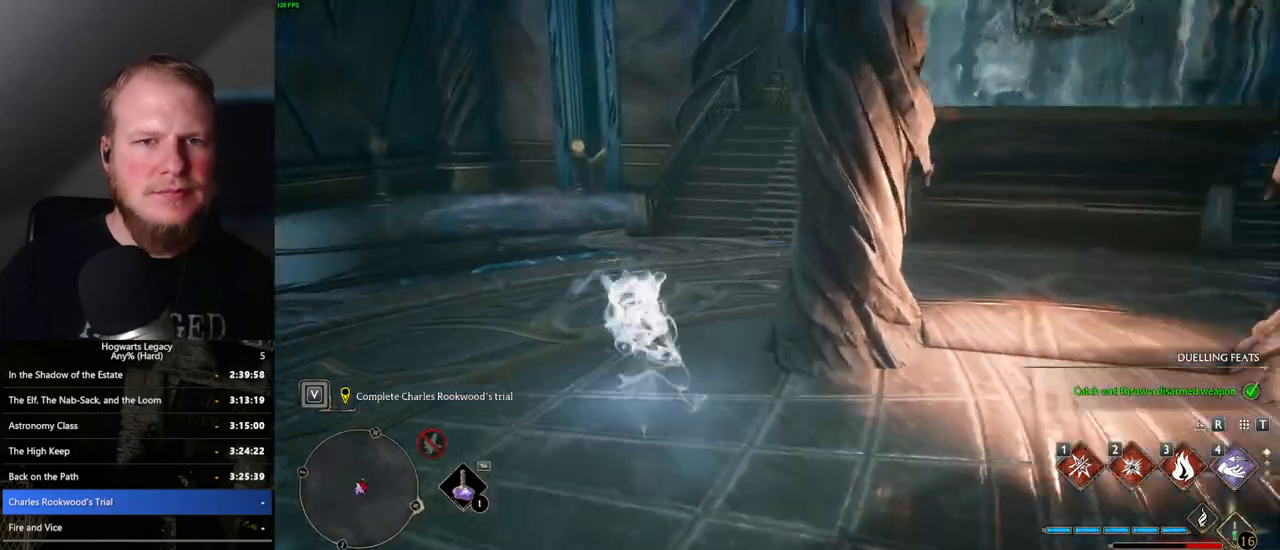
{"keys": ["shift_l", "w"], "mouse": [], "events": [[150, "space", "up"], [417, "shift_l", "down"]]}
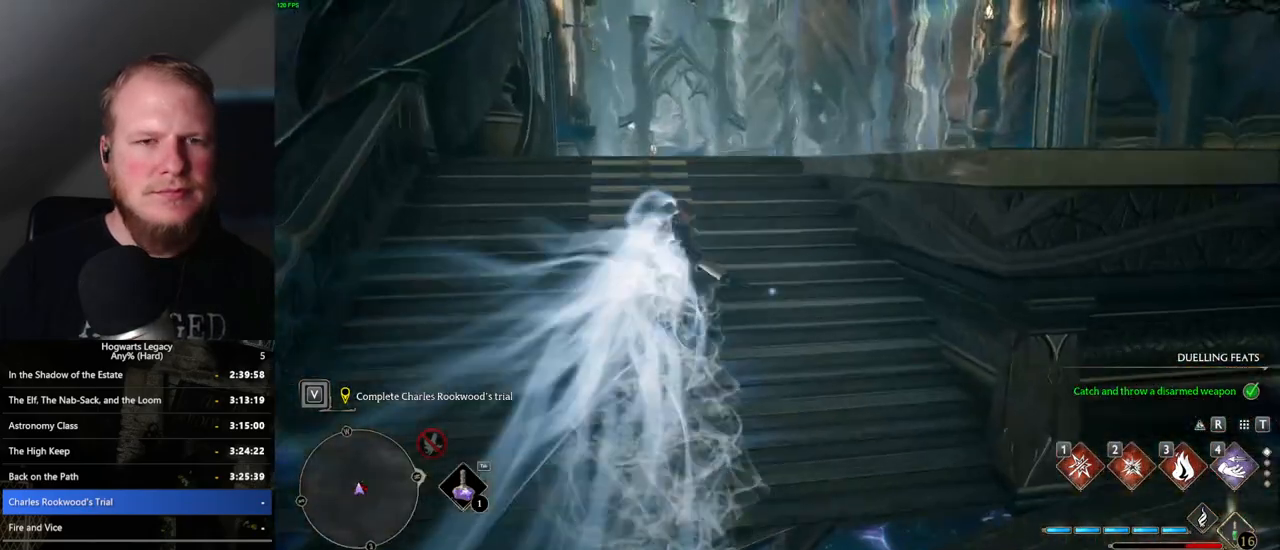
{"keys": ["a", "w"], "mouse": [], "events": [[17, "shift_l", "up"], [233, "a", "down"]]}
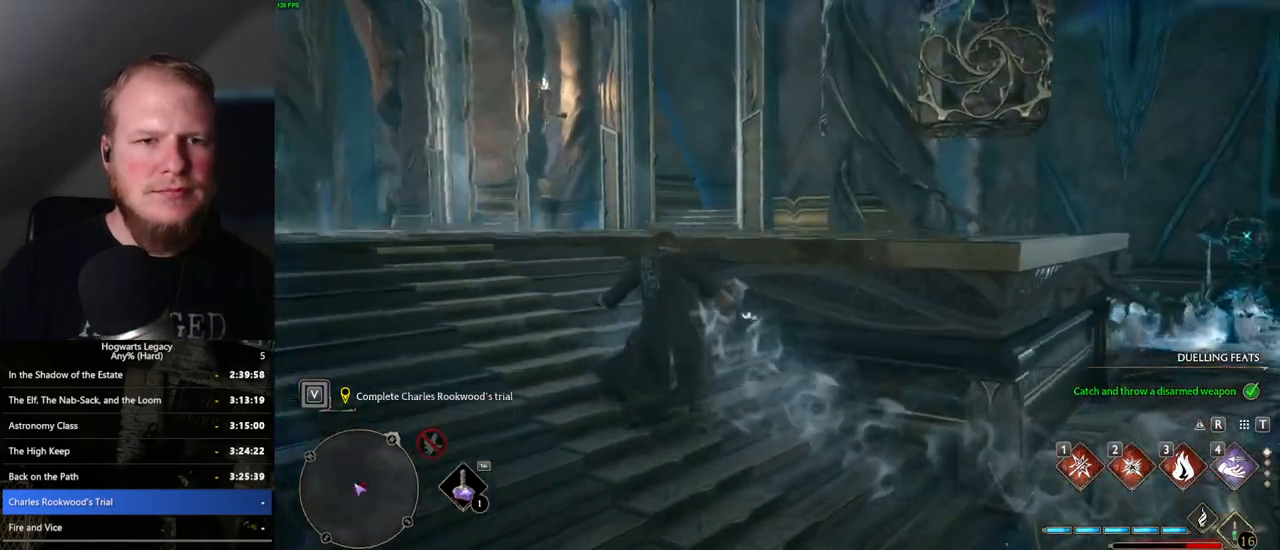
{"keys": ["w"], "mouse": [], "events": [[433, "a", "up"]]}
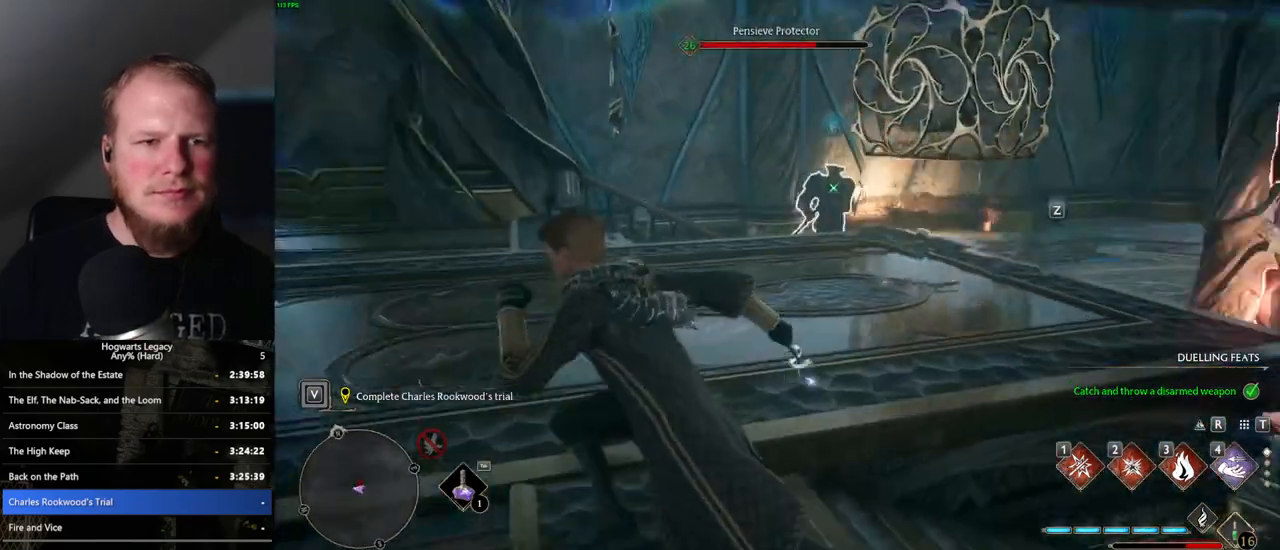
{"keys": ["w"], "mouse": [], "events": [[367, "d", "down"], [467, "d", "up"]]}
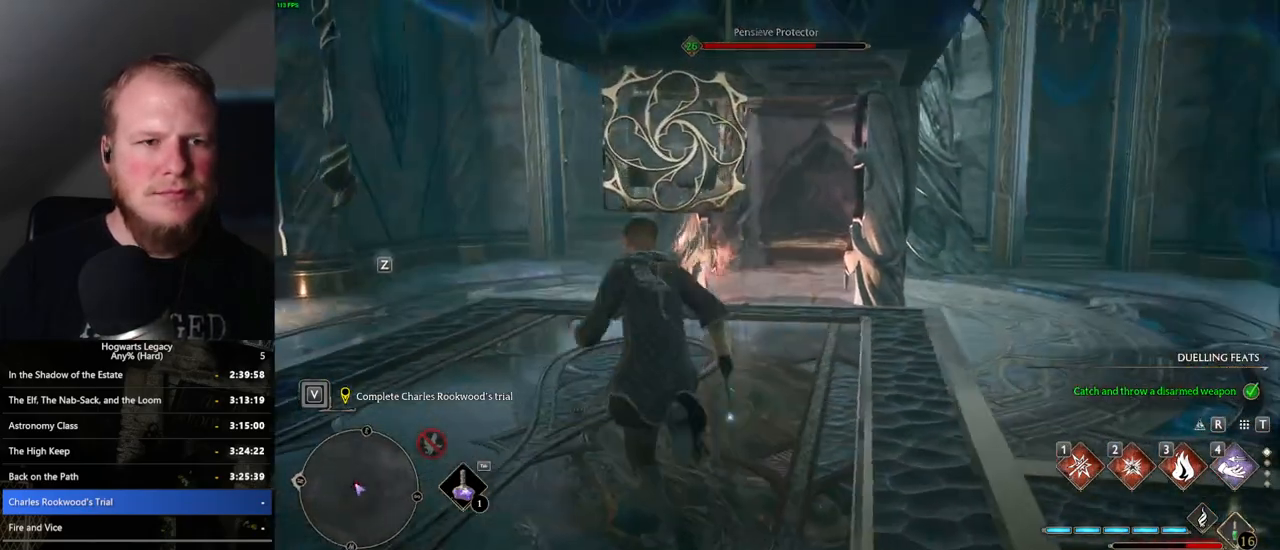
{"keys": ["w"], "mouse": ["mb5"], "events": [[83, "mouse_mb5", "down"]]}
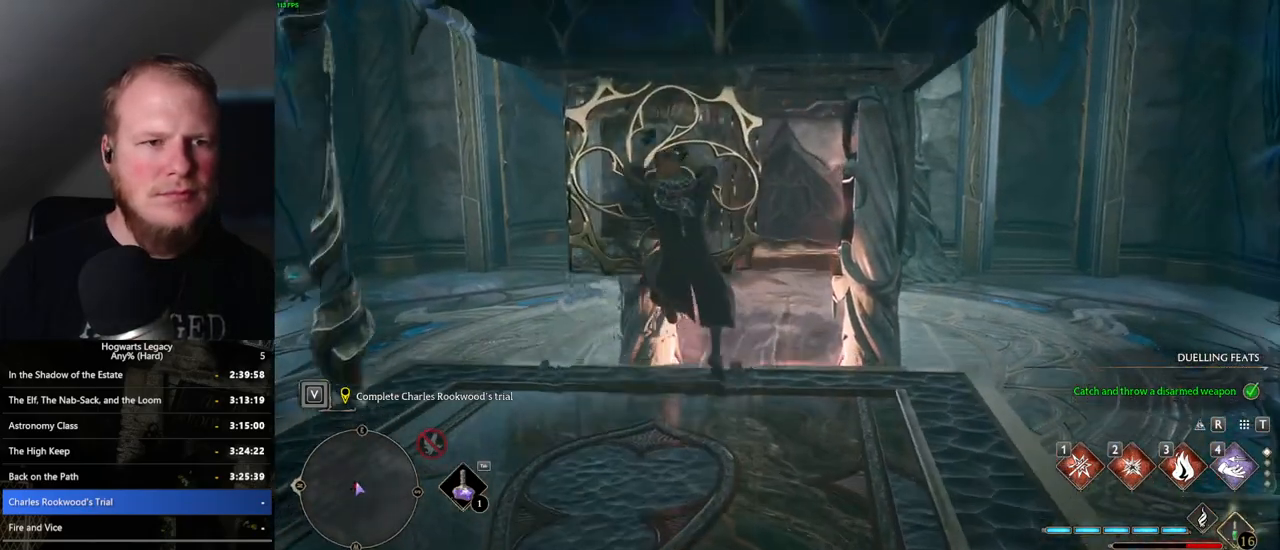
{"keys": ["w"], "mouse": [], "events": [[150, "mouse_mb5", "up"]]}
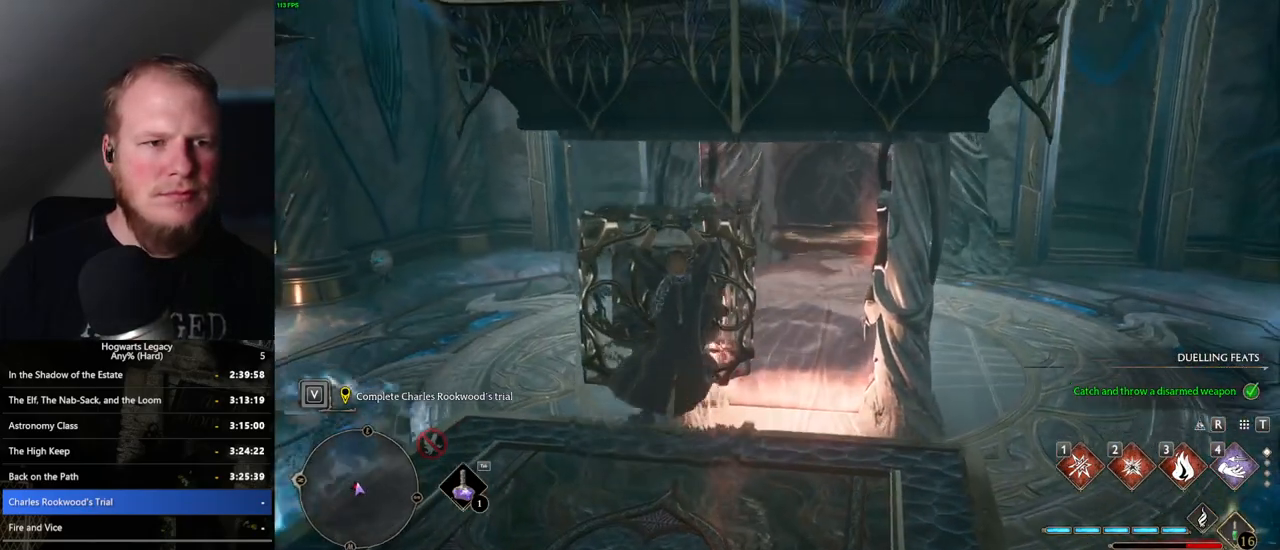
{"keys": ["w"], "mouse": [], "events": []}
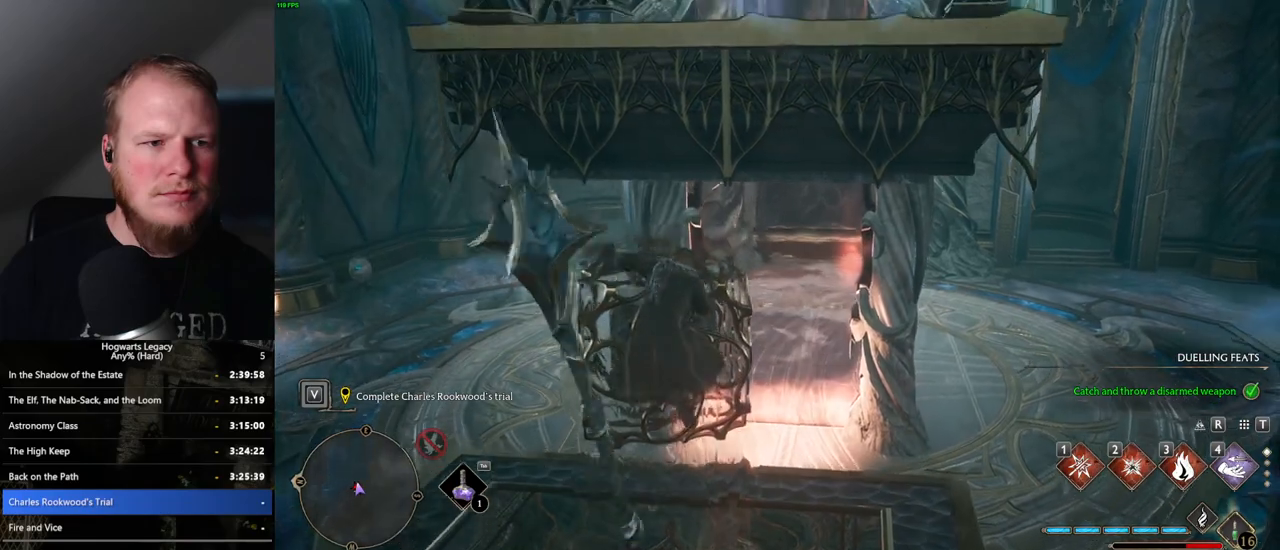
{"keys": ["w"], "mouse": [], "events": []}
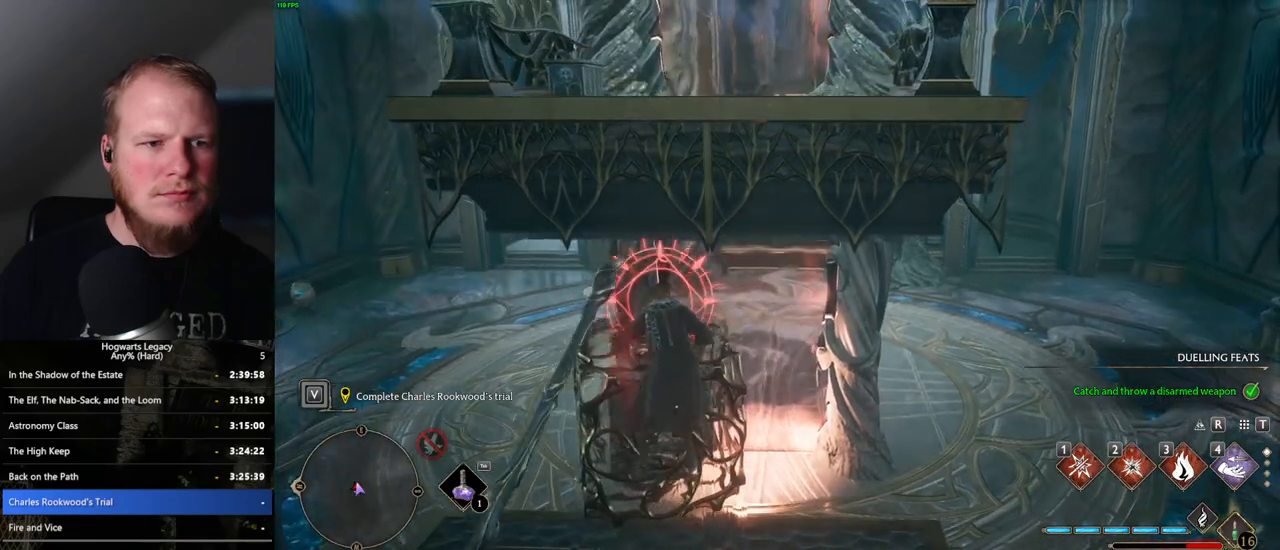
{"keys": ["w"], "mouse": [], "events": [[150, "mouse_mb5", "down"], [300, "mouse_mb5", "up"], [367, "mouse_mb5", "down"], [500, "mouse_mb5", "up"]]}
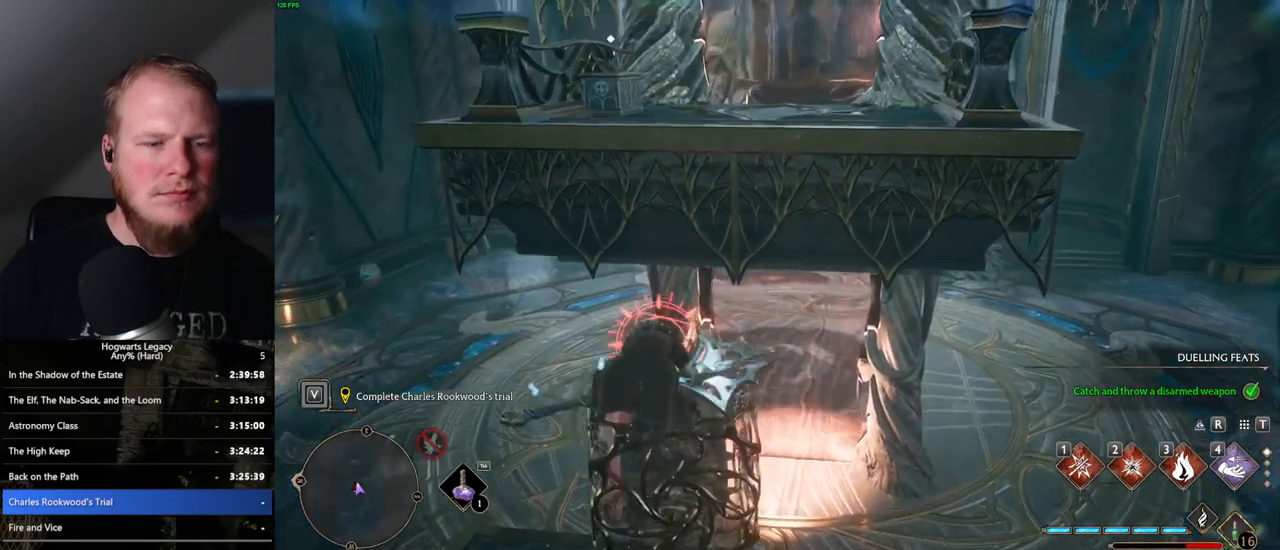
{"keys": ["a", "w"], "mouse": [], "events": [[83, "mouse_mb5", "down"], [217, "mouse_mb5", "up"], [483, "a", "down"]]}
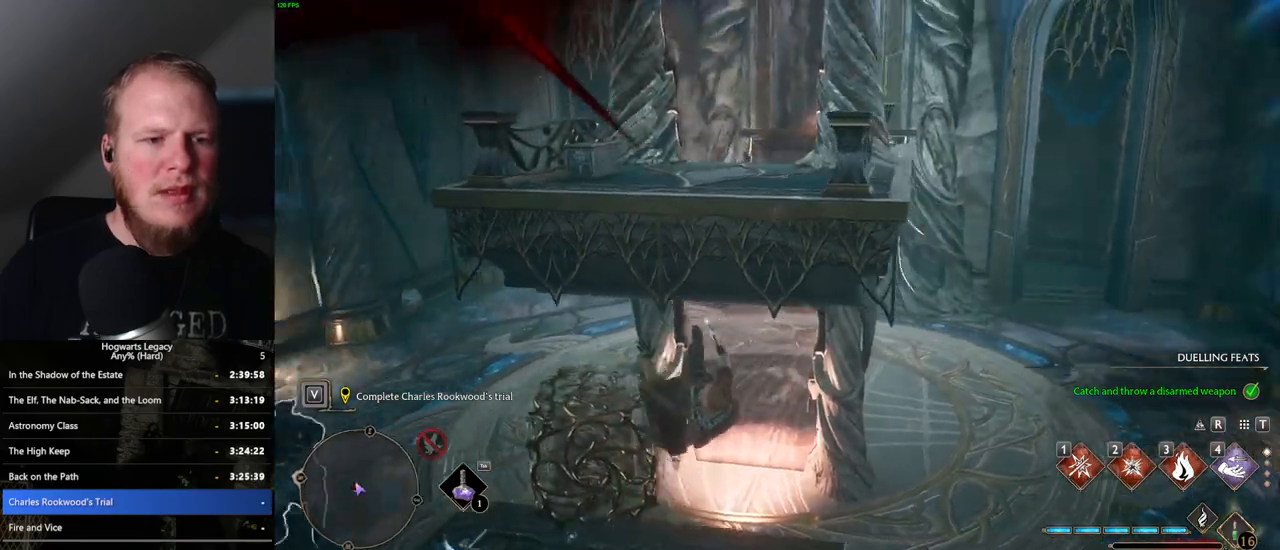
{"keys": ["a", "w"], "mouse": [], "events": [[17, "w", "up"], [467, "w", "down"]]}
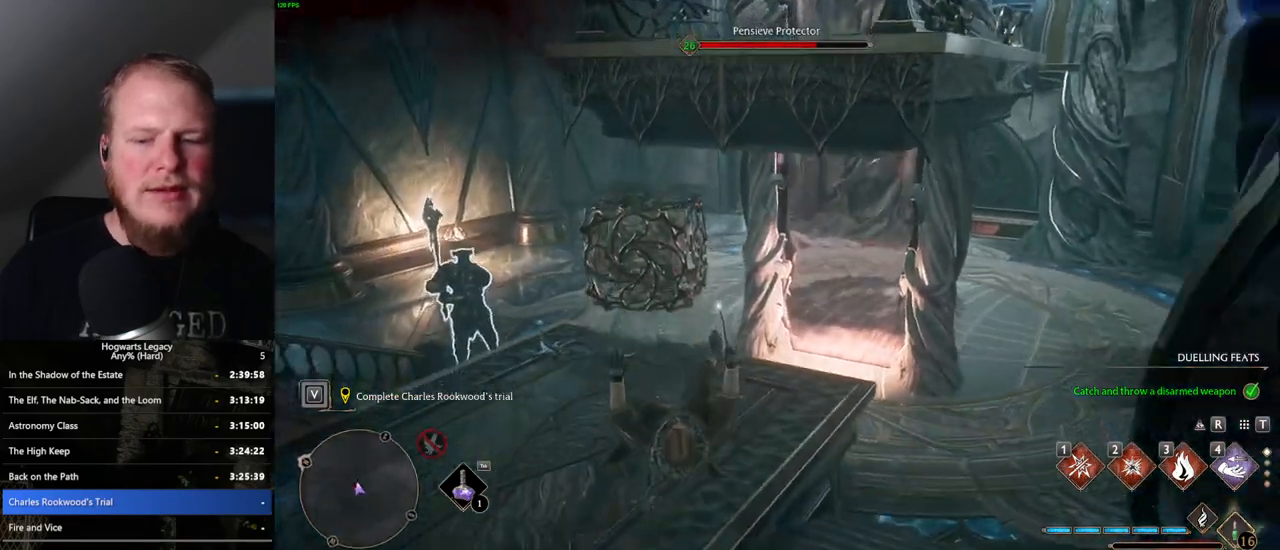
{"keys": ["w"], "mouse": [], "events": [[67, "a", "up"], [250, "g", "down"], [317, "g", "up"]]}
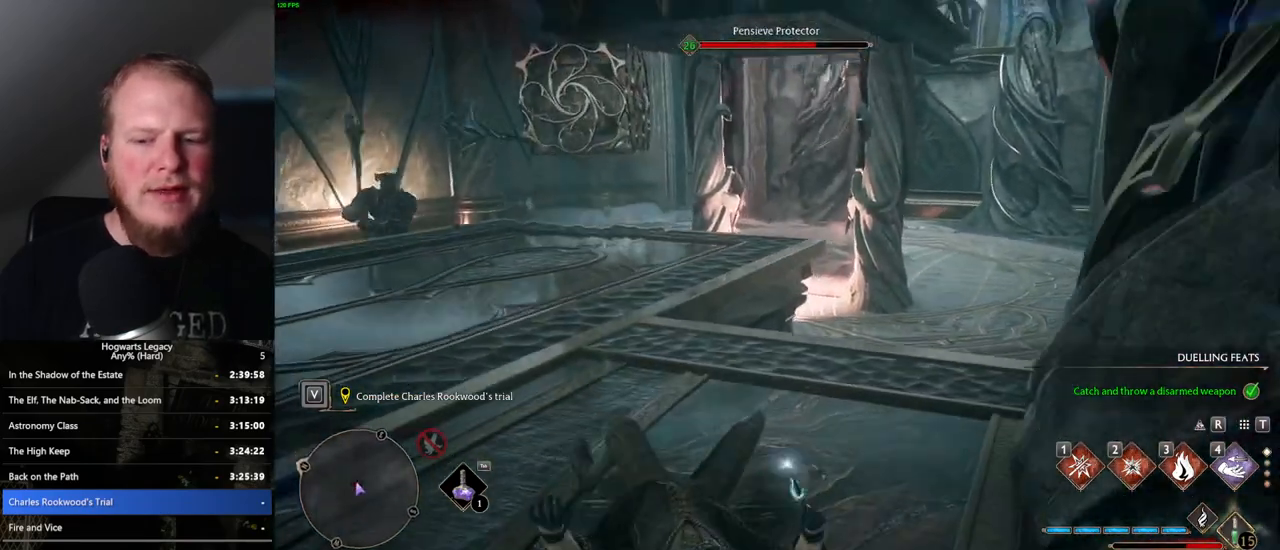
{"keys": ["w"], "mouse": [], "events": []}
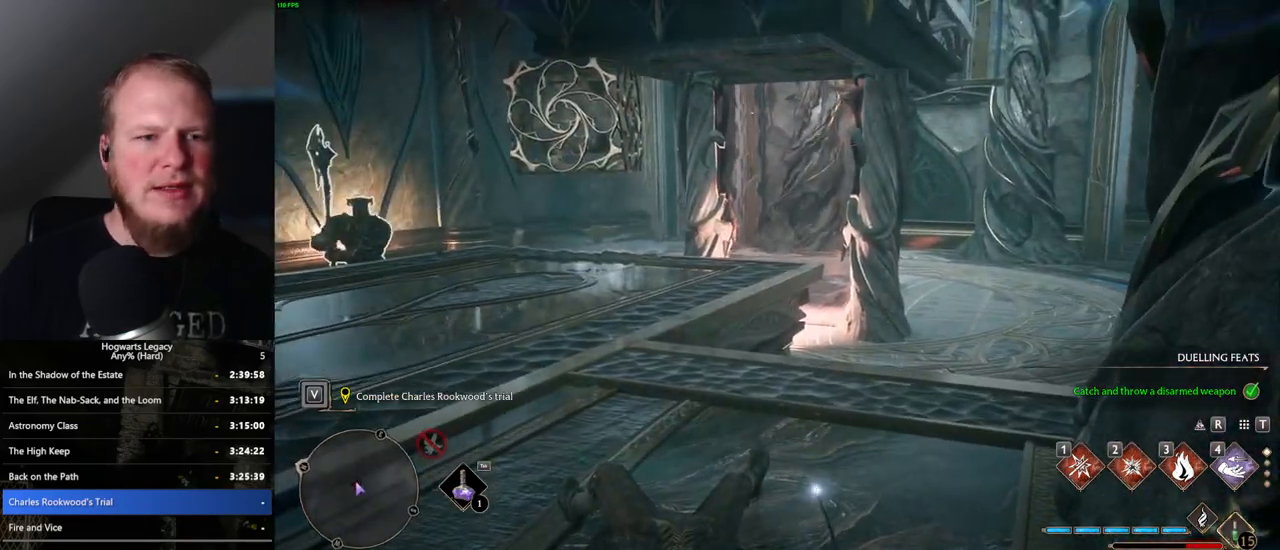
{"keys": ["w"], "mouse": [], "events": []}
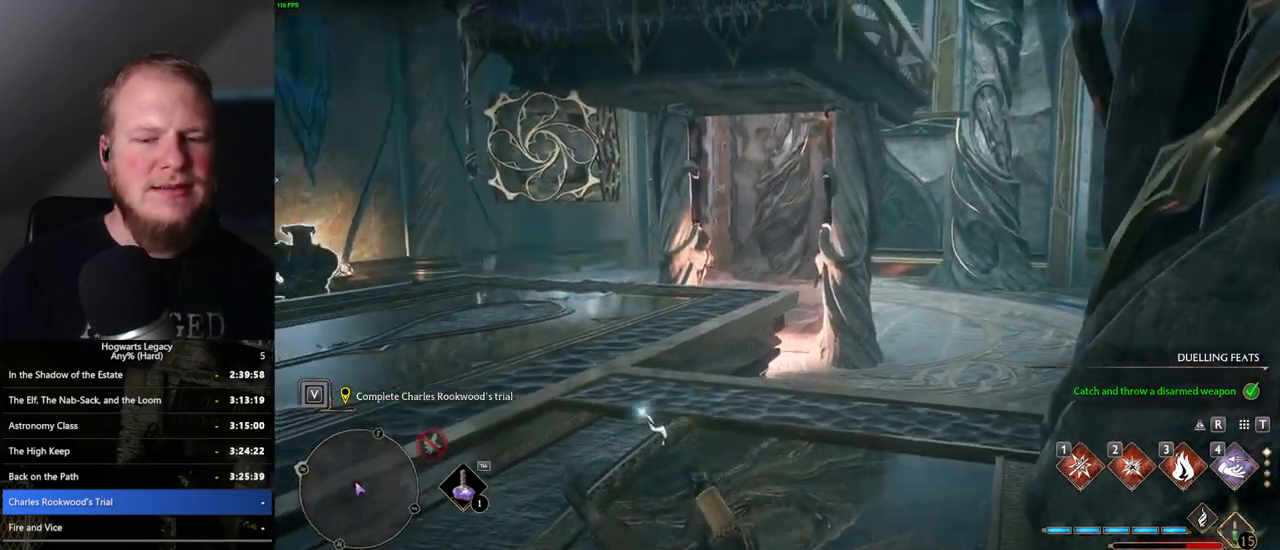
{"keys": ["w"], "mouse": [], "events": [[350, "1", "down"], [467, "1", "up"]]}
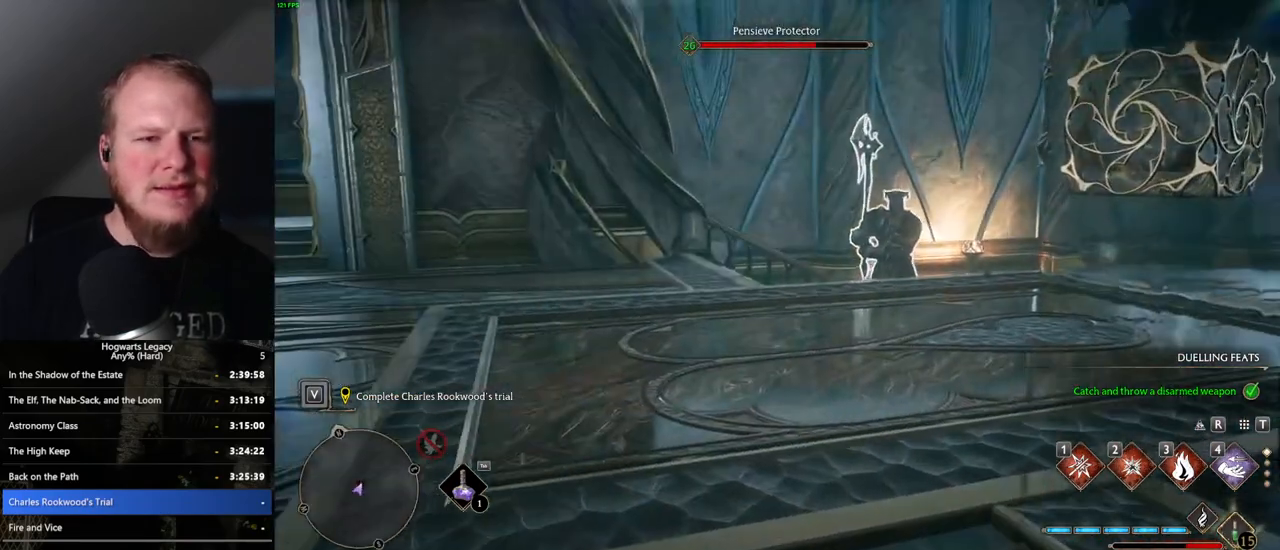
{"keys": ["w"], "mouse": [], "events": []}
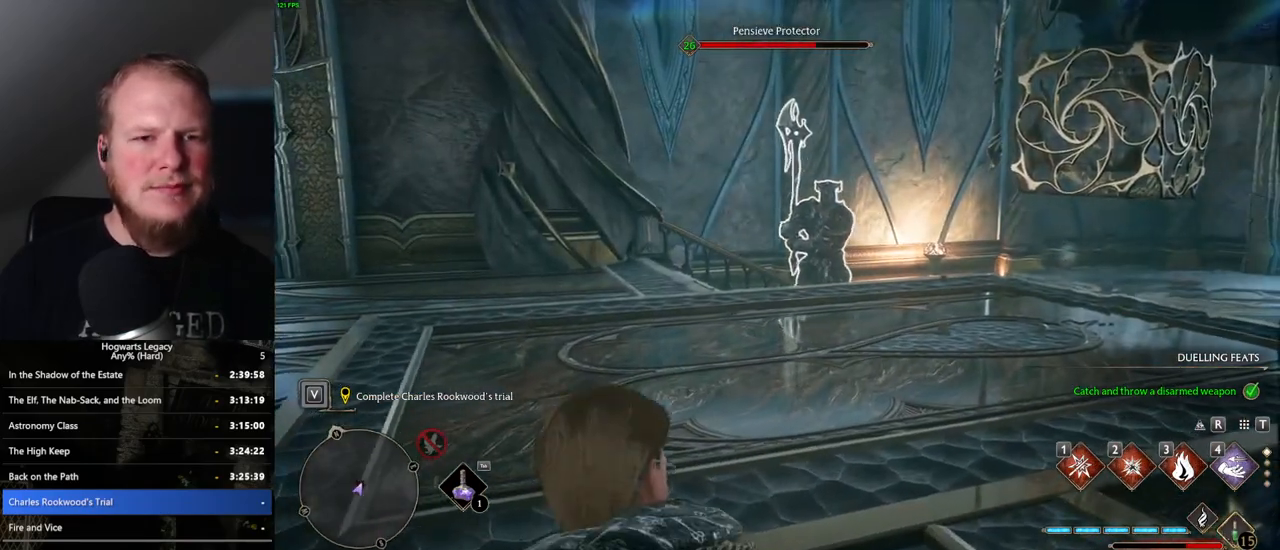
{"keys": ["w"], "mouse": [], "events": [[117, "1", "down"], [217, "1", "up"]]}
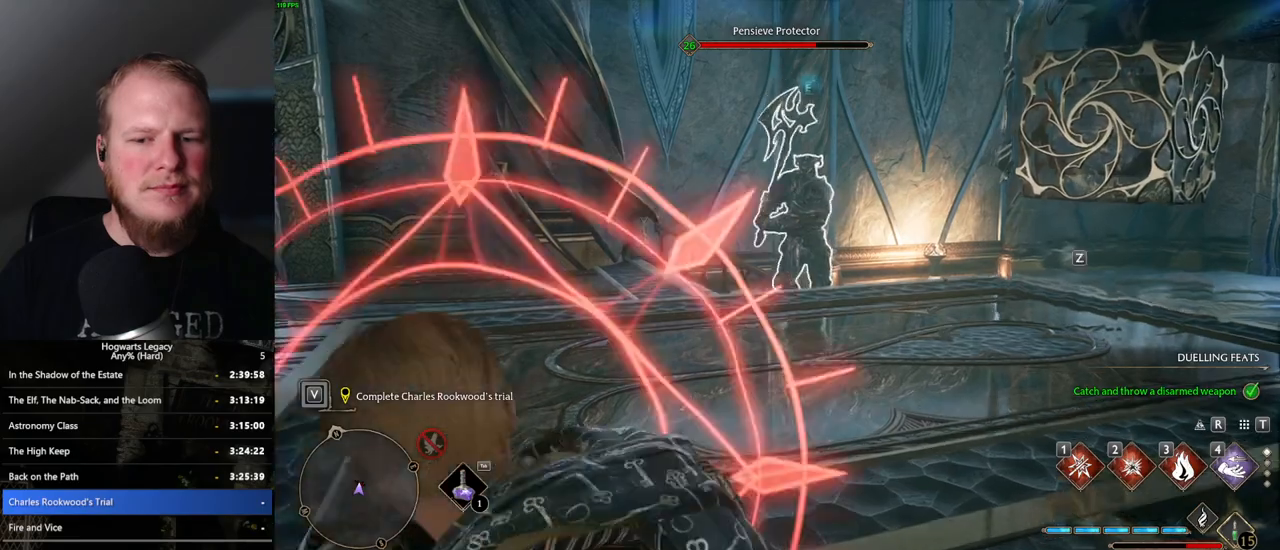
{"keys": ["w"], "mouse": [], "events": [[300, "e", "down"], [400, "e", "up"]]}
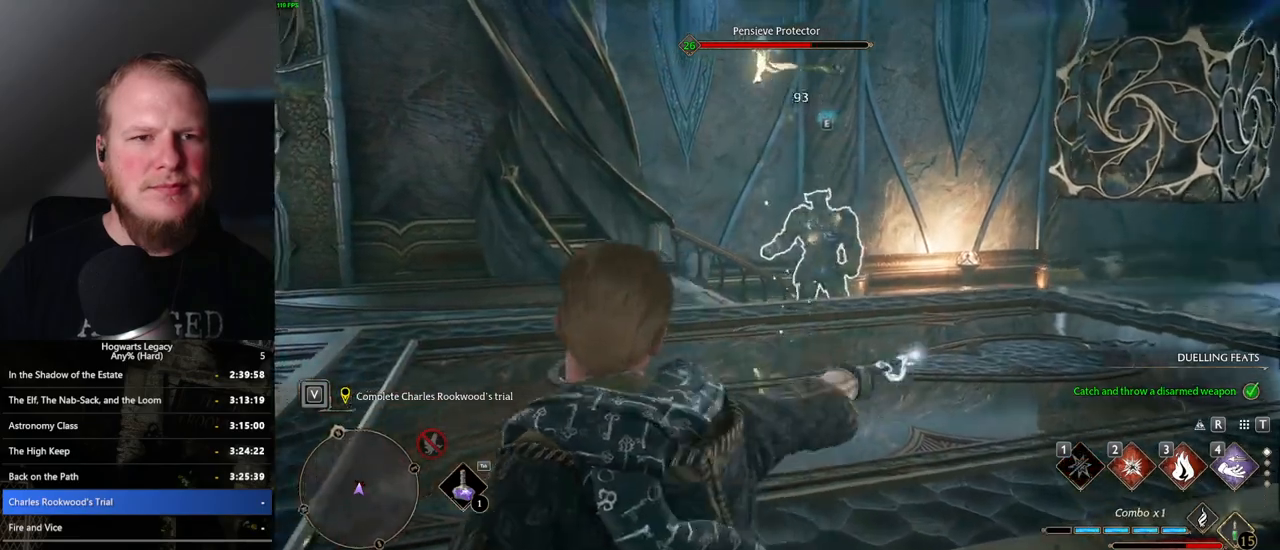
{"keys": ["w"], "mouse": [], "events": []}
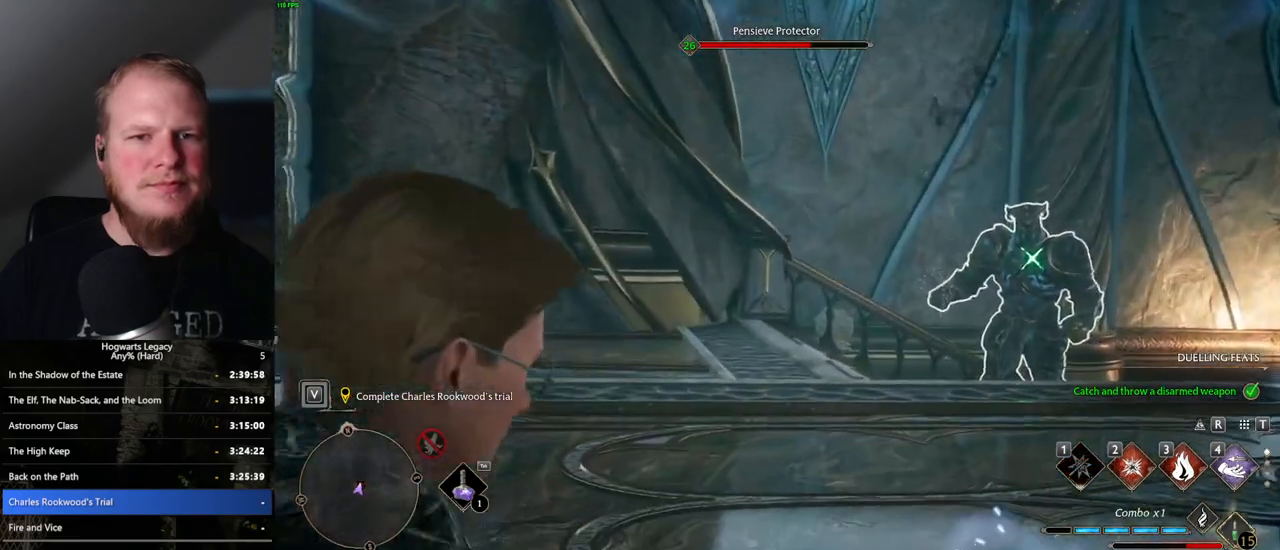
{"keys": ["w"], "mouse": [], "events": []}
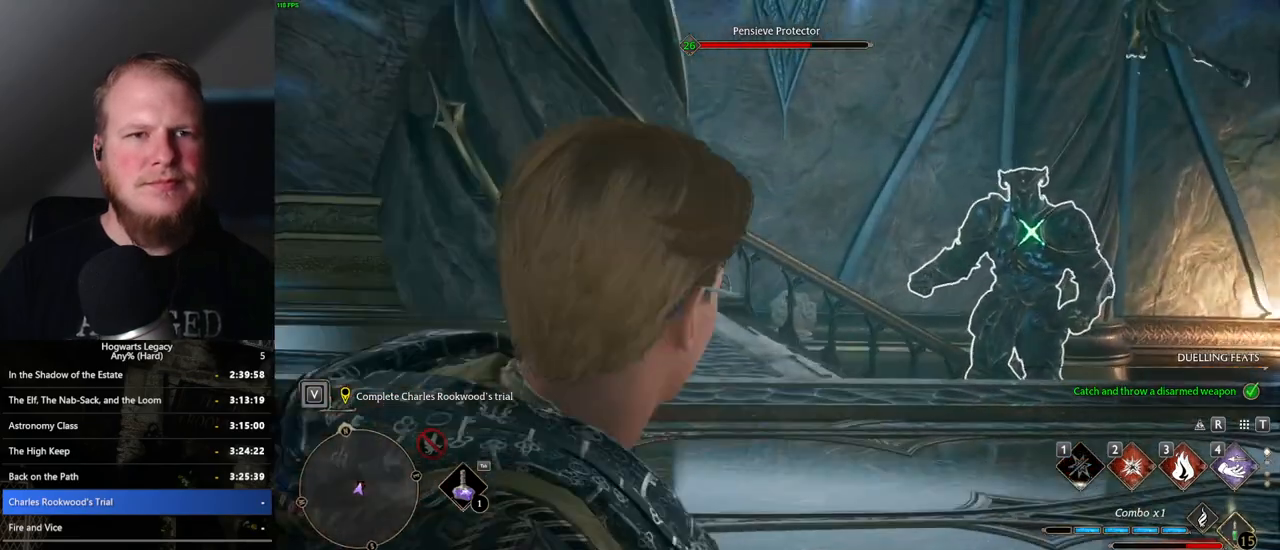
{"keys": ["w"], "mouse": [], "events": []}
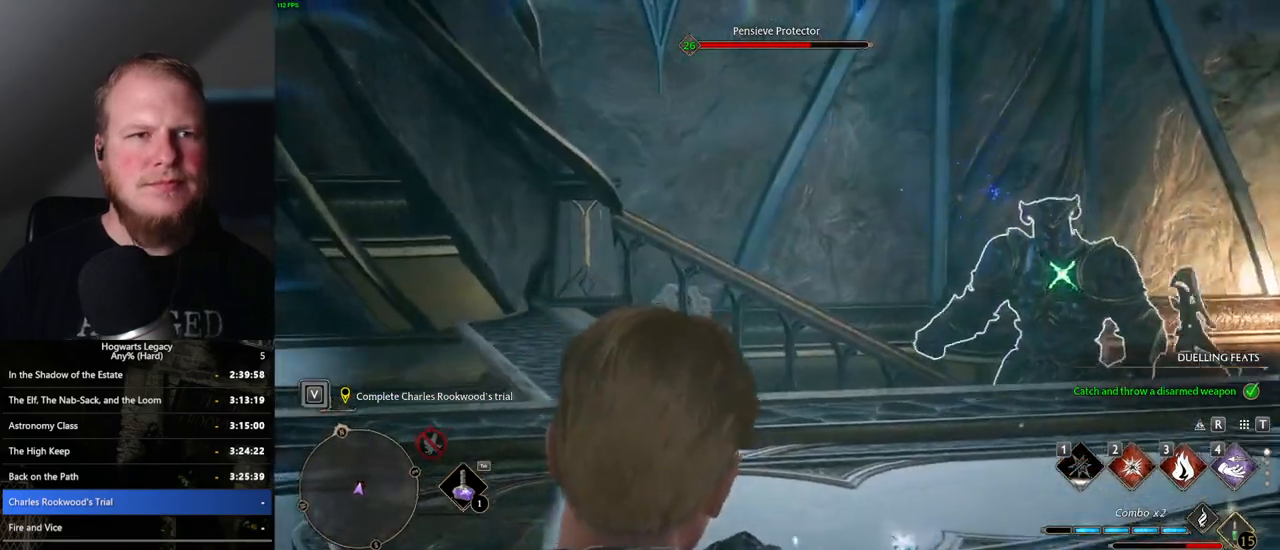
{"keys": ["d", "w"], "mouse": [], "events": [[483, "d", "down"]]}